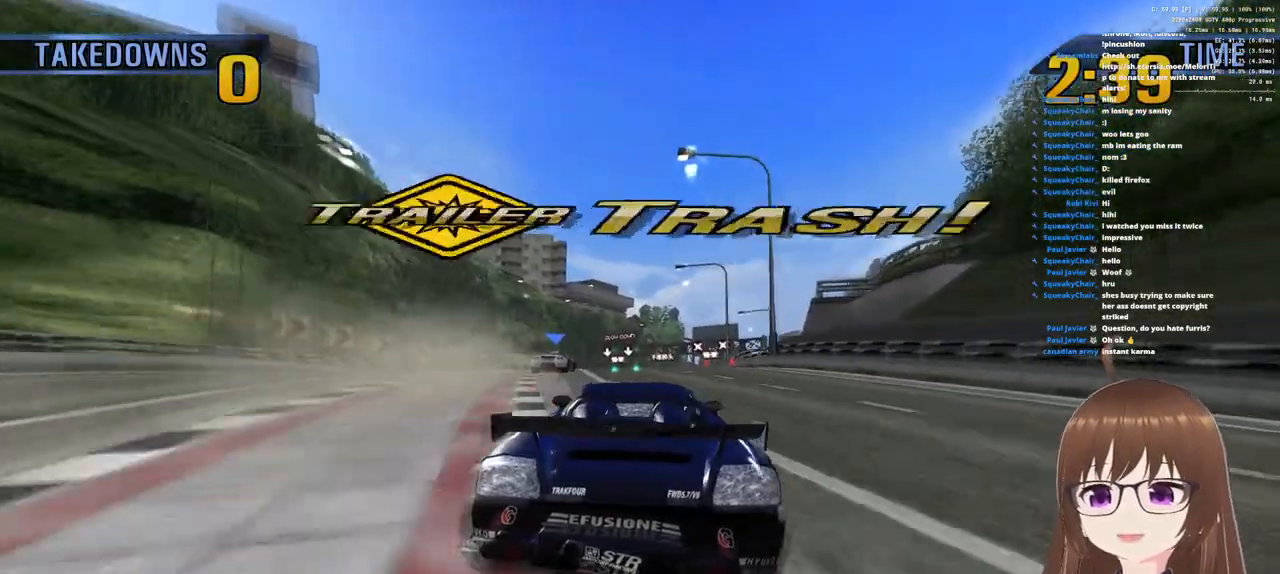
Gameplay with a controller (PlayStation layout); each line is a JSON object with the inputs held at the frame after it (dt_ms = milliseconds from this image to that frame). "events" lists button and stick changes between this image and that frame as [ms after this image, input, new state], when the widget could be followed in between.
{"dt_ms": 500, "buttons": ["CROSS"], "left_stick": "center", "right_stick": "center", "events": [[17, "R1", "down"], [167, "left_stick", "left"], [300, "left_stick", "center"], [333, "R1", "up"]]}
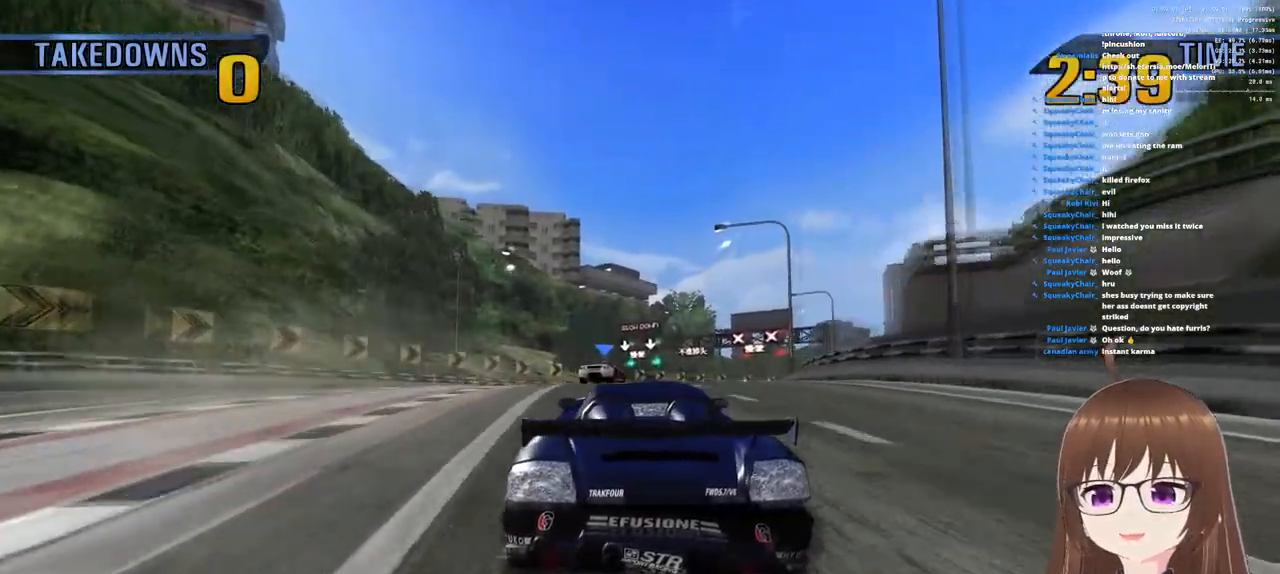
{"dt_ms": 500, "buttons": ["CROSS"], "left_stick": "center", "right_stick": "center", "events": [[67, "R1", "down"], [67, "left_stick", "right"], [267, "left_stick", "center"], [367, "R1", "up"]]}
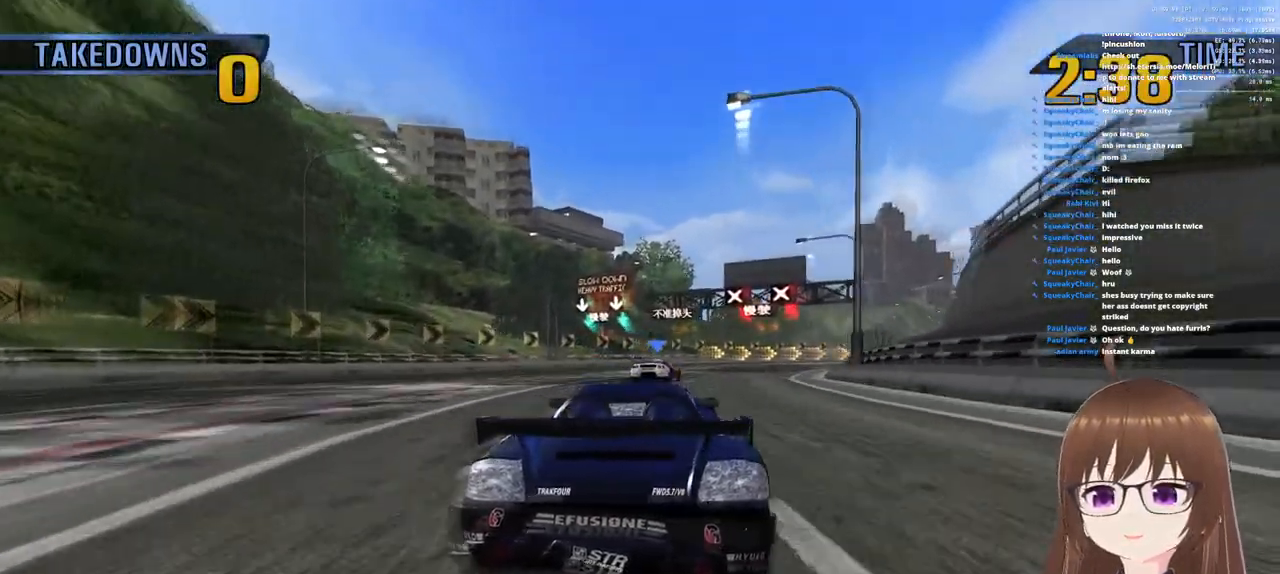
{"dt_ms": 500, "buttons": ["CROSS"], "left_stick": "center", "right_stick": "center", "events": [[67, "left_stick", "right"], [133, "R1", "down"], [400, "left_stick", "center"], [433, "R1", "up"]]}
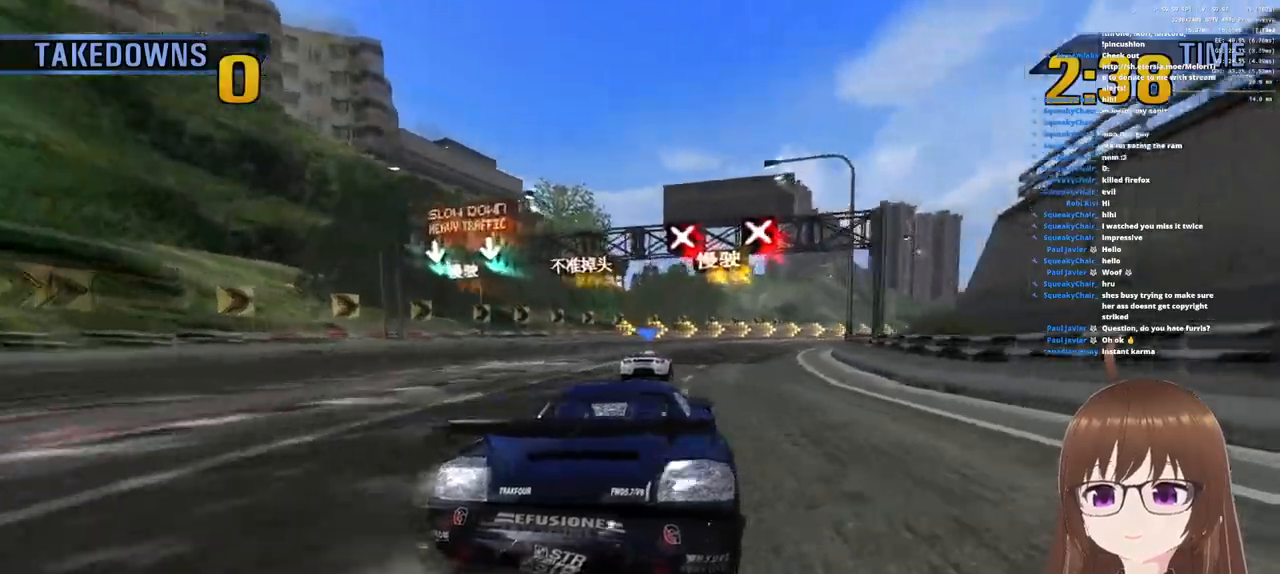
{"dt_ms": 500, "buttons": ["CROSS", "R1"], "left_stick": "center", "right_stick": "center", "events": [[117, "R1", "down"], [217, "left_stick", "right"], [400, "left_stick", "center"]]}
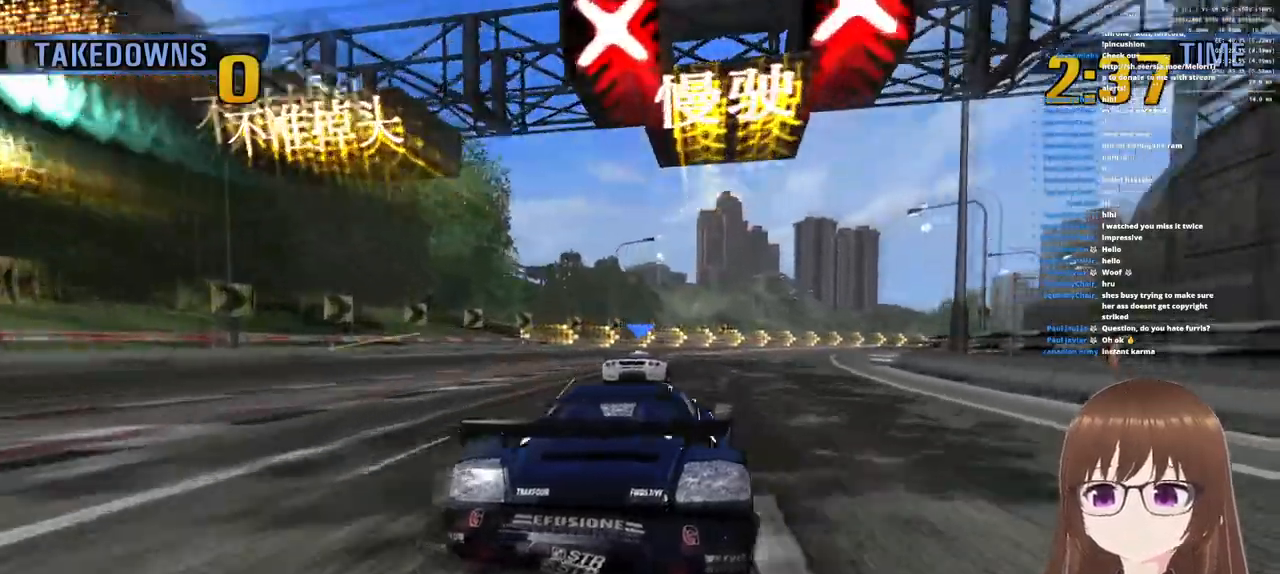
{"dt_ms": 500, "buttons": ["CROSS", "R1"], "left_stick": "right", "right_stick": "center", "events": [[317, "left_stick", "right"], [367, "R1", "up"], [500, "R1", "down"]]}
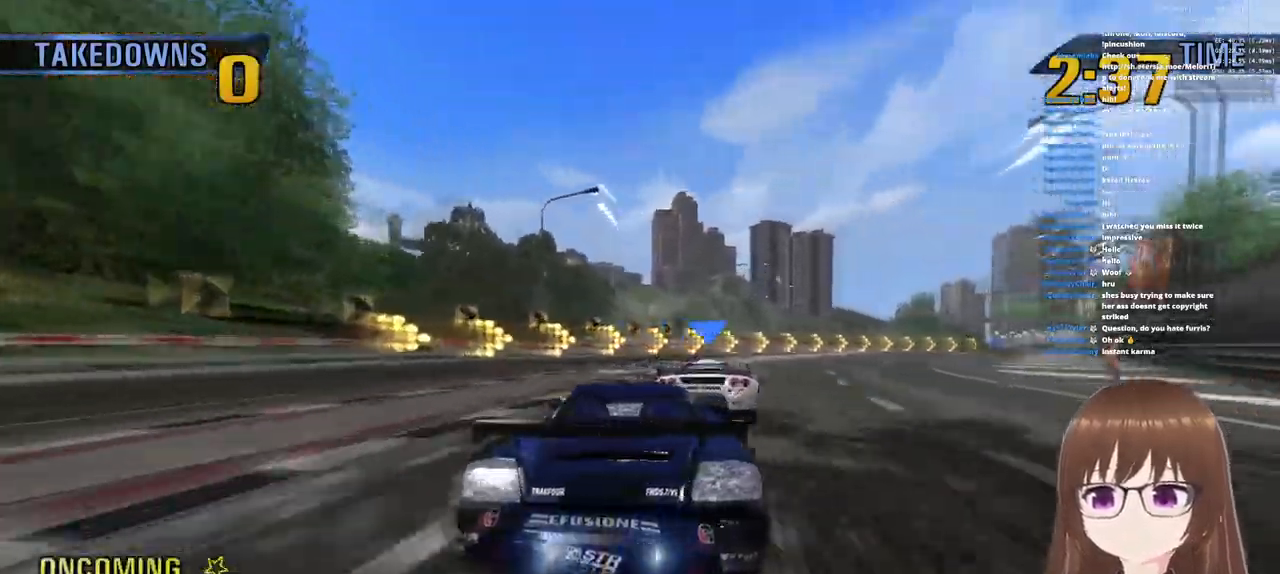
{"dt_ms": 500, "buttons": ["CROSS"], "left_stick": "right", "right_stick": "center", "events": [[367, "R1", "up"]]}
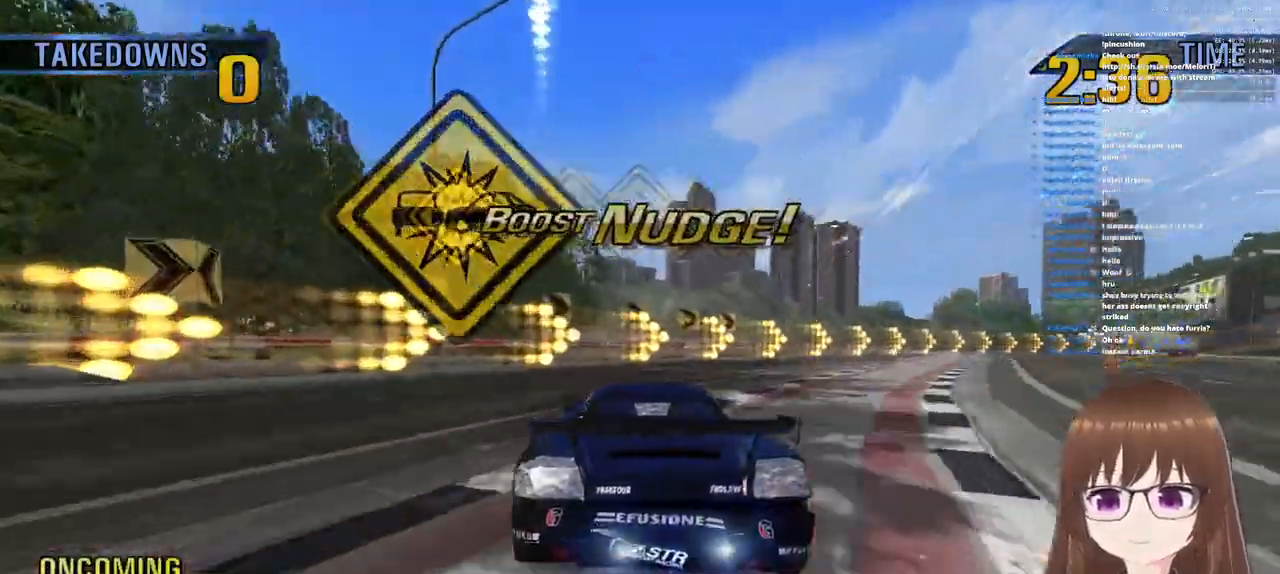
{"dt_ms": 500, "buttons": ["CROSS"], "left_stick": "right", "right_stick": "center", "events": []}
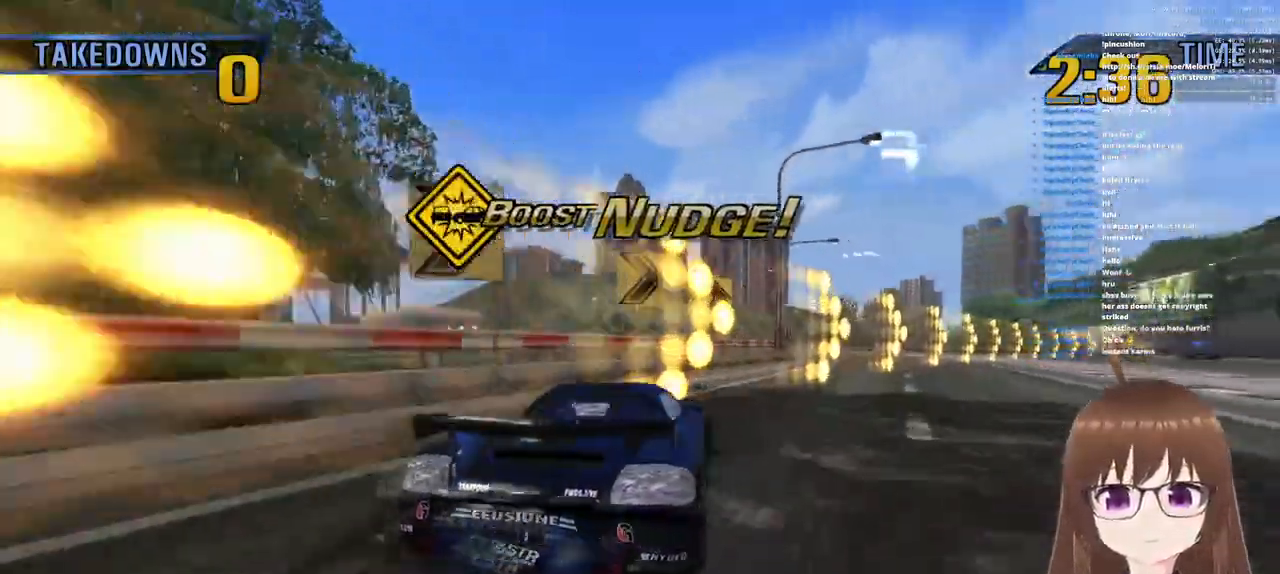
{"dt_ms": 500, "buttons": ["CROSS", "R1"], "left_stick": "right", "right_stick": "center", "events": [[483, "R1", "down"]]}
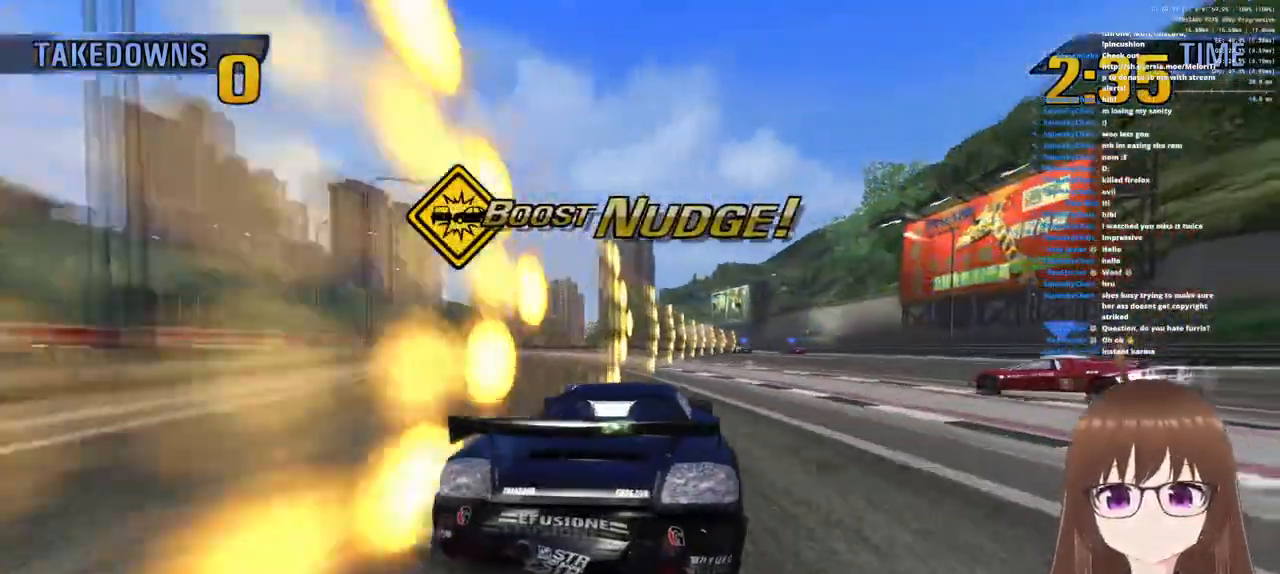
{"dt_ms": 500, "buttons": ["CROSS", "R1"], "left_stick": "left", "right_stick": "center", "events": [[200, "left_stick", "center"], [367, "left_stick", "left"]]}
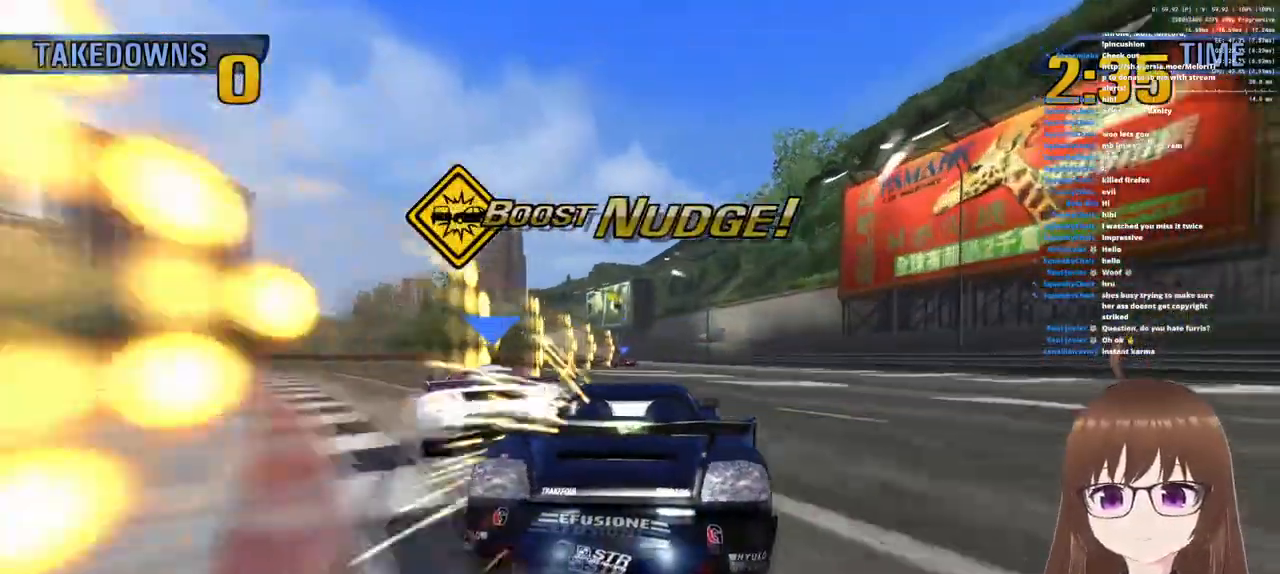
{"dt_ms": 500, "buttons": ["SQUARE"], "left_stick": "left", "right_stick": "center", "events": [[383, "R1", "up"], [433, "CROSS", "up"], [500, "SQUARE", "down"]]}
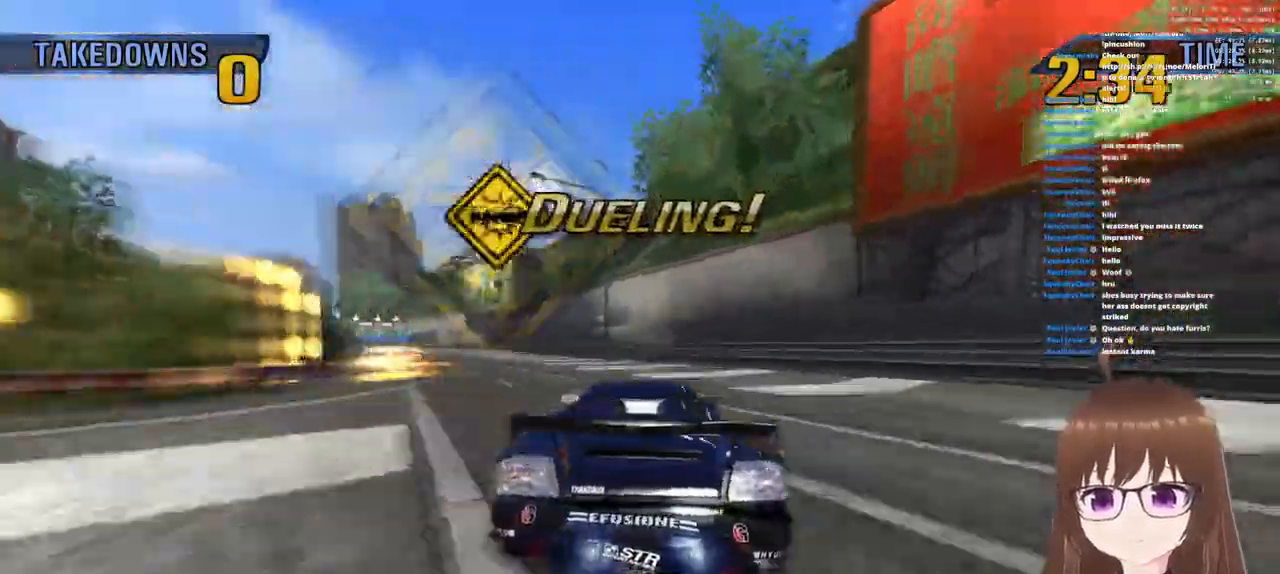
{"dt_ms": 500, "buttons": ["CROSS", "R1"], "left_stick": "left", "right_stick": "center", "events": [[133, "SQUARE", "up"], [217, "CROSS", "down"], [300, "R1", "down"]]}
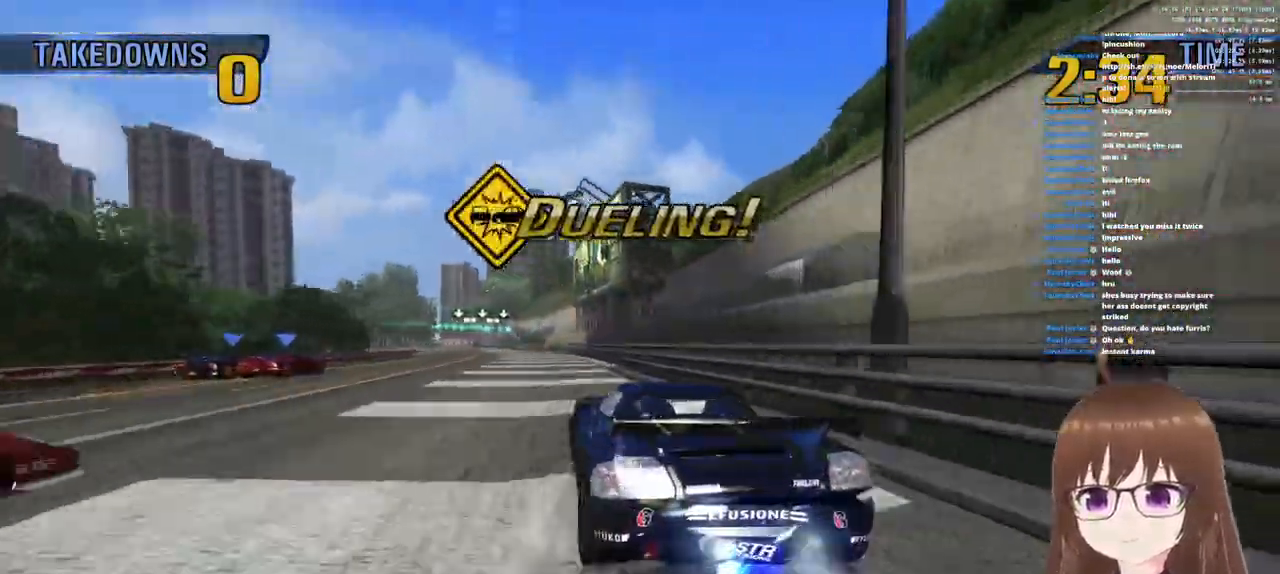
{"dt_ms": 500, "buttons": ["CROSS"], "left_stick": "center", "right_stick": "center", "events": [[133, "R1", "up"], [283, "left_stick", "right"], [450, "left_stick", "center"]]}
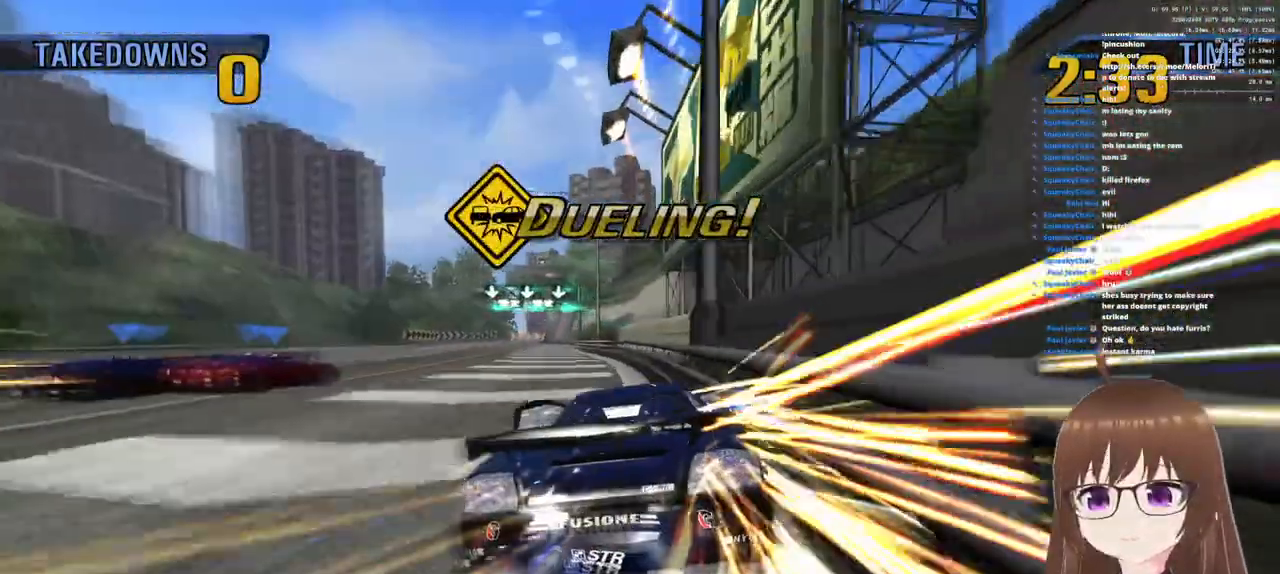
{"dt_ms": 500, "buttons": ["CROSS", "R1"], "left_stick": "center", "right_stick": "center", "events": [[83, "left_stick", "left"], [433, "left_stick", "center"], [467, "R1", "down"]]}
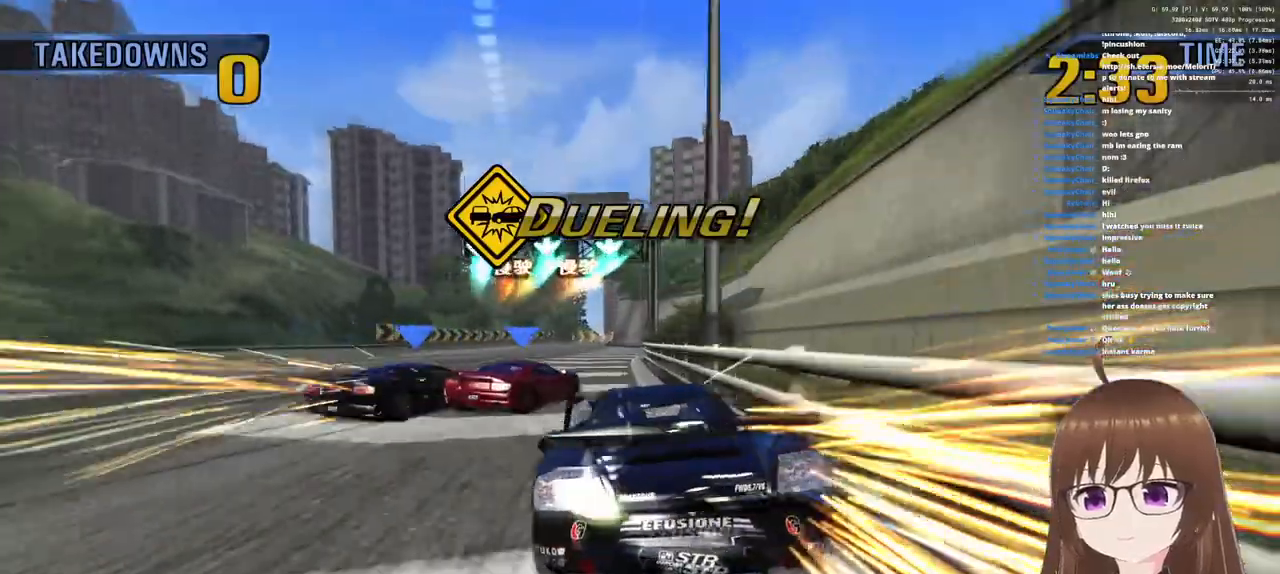
{"dt_ms": 500, "buttons": ["CROSS", "R1"], "left_stick": "right", "right_stick": "center", "events": [[33, "left_stick", "right"]]}
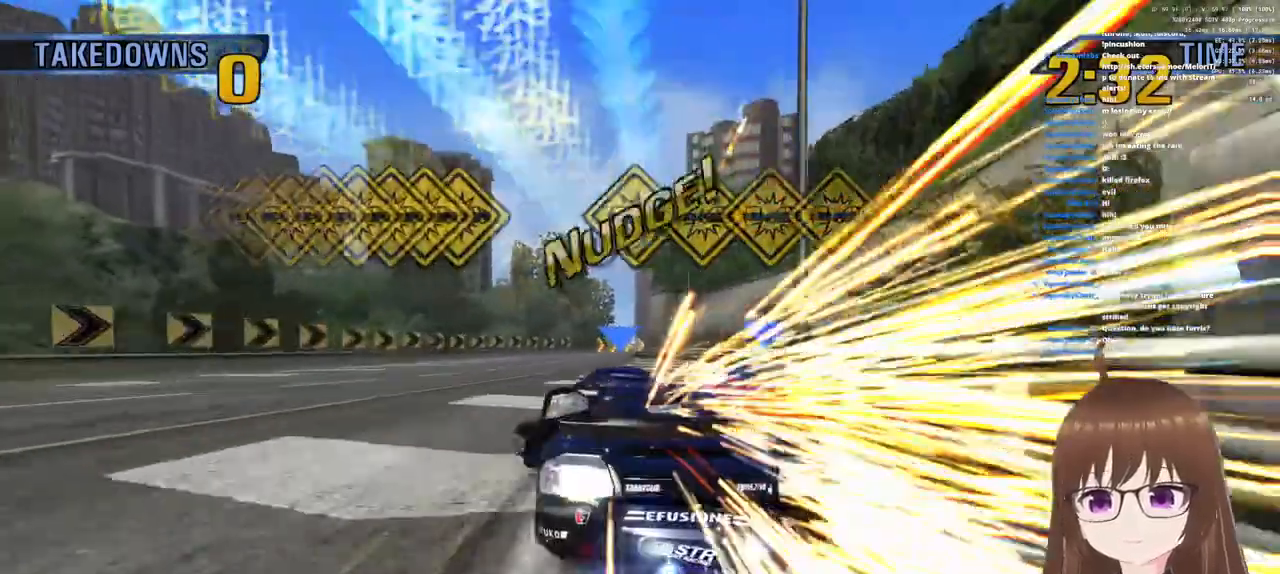
{"dt_ms": 500, "buttons": ["CROSS"], "left_stick": "right", "right_stick": "center", "events": [[267, "R1", "up"]]}
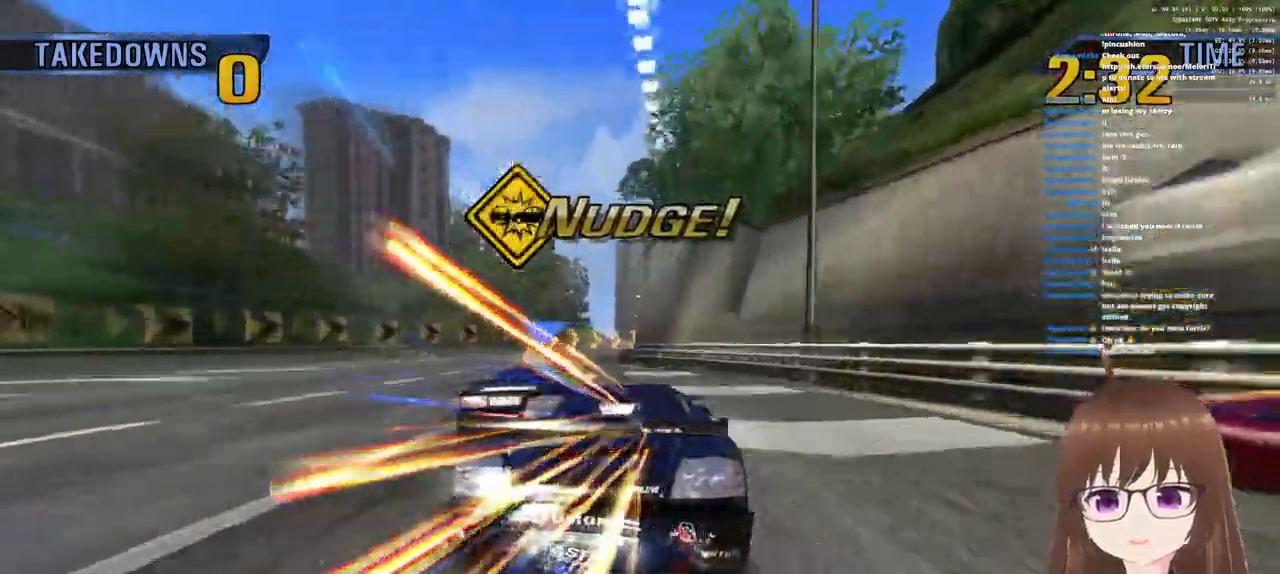
{"dt_ms": 500, "buttons": ["CROSS"], "left_stick": "right", "right_stick": "center", "events": [[383, "CROSS", "up"], [383, "SQUARE", "down"], [500, "CROSS", "down"], [500, "SQUARE", "up"]]}
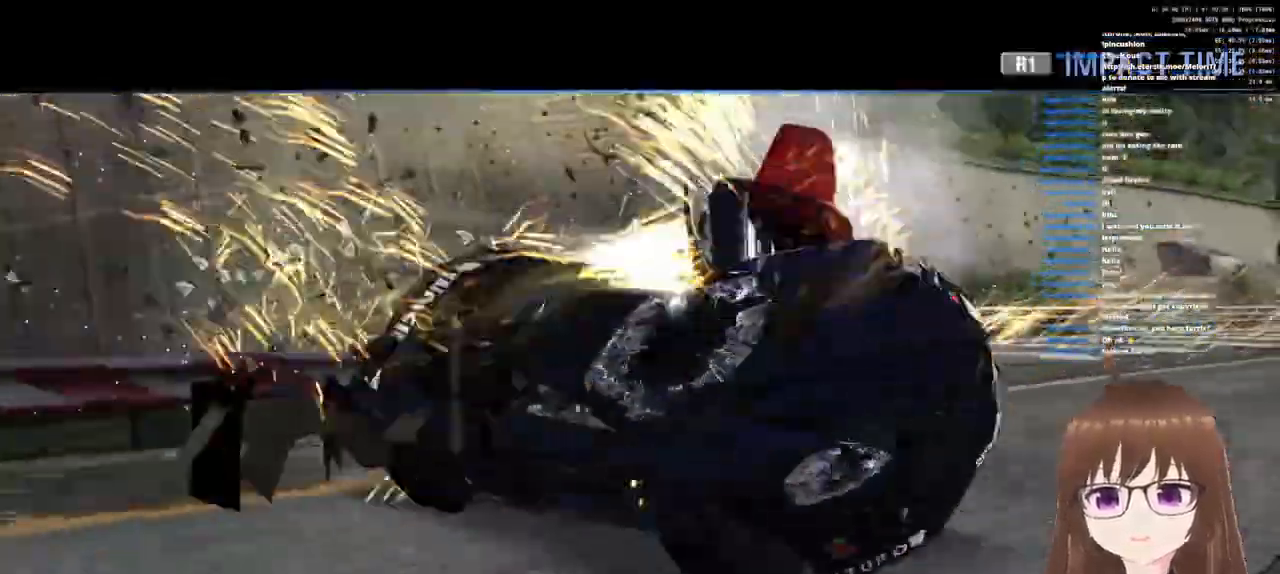
{"dt_ms": 500, "buttons": ["CROSS", "R1"], "left_stick": "up-left", "right_stick": "center", "events": [[233, "R1", "down"], [483, "left_stick", "up-left"]]}
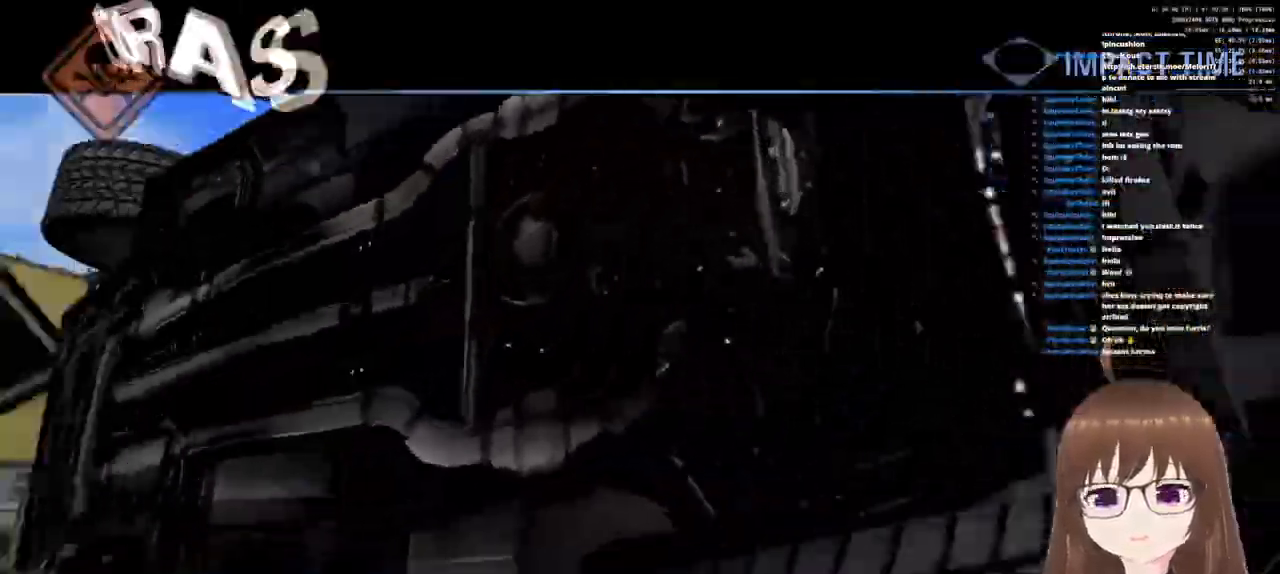
{"dt_ms": 1000, "buttons": [], "left_stick": "center", "right_stick": "center"}
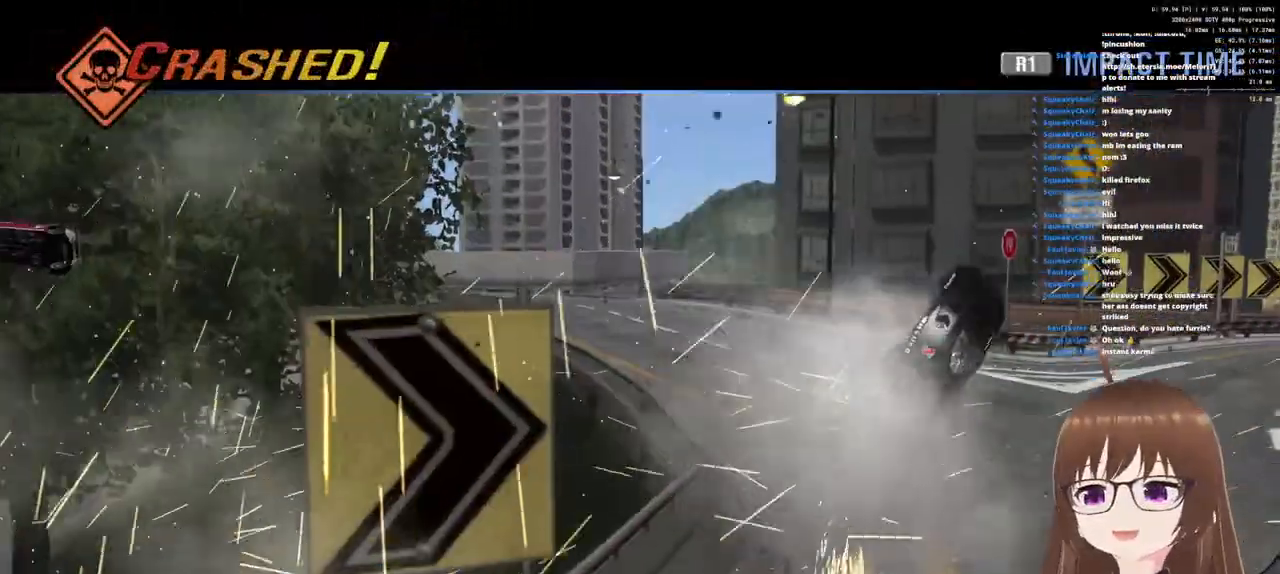
{"dt_ms": 500, "buttons": ["DPAD_DOWN"], "left_stick": "center", "right_stick": "center", "events": [[83, "START", "down"], [183, "START", "up"], [317, "DPAD_DOWN", "down"], [400, "DPAD_DOWN", "up"], [483, "DPAD_DOWN", "down"]]}
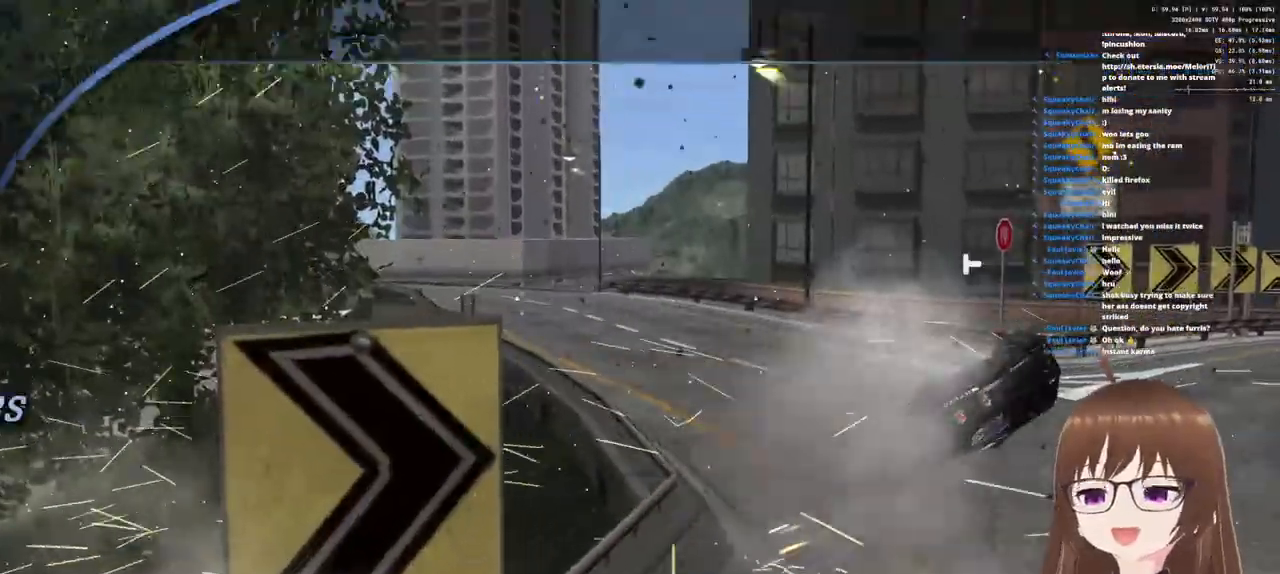
{"dt_ms": 500, "buttons": ["DPAD_DOWN"], "left_stick": "center", "right_stick": "center", "events": [[50, "DPAD_DOWN", "up"], [133, "DPAD_DOWN", "down"], [217, "DPAD_DOWN", "up"], [300, "DPAD_DOWN", "down"], [383, "DPAD_DOWN", "up"], [483, "DPAD_DOWN", "down"]]}
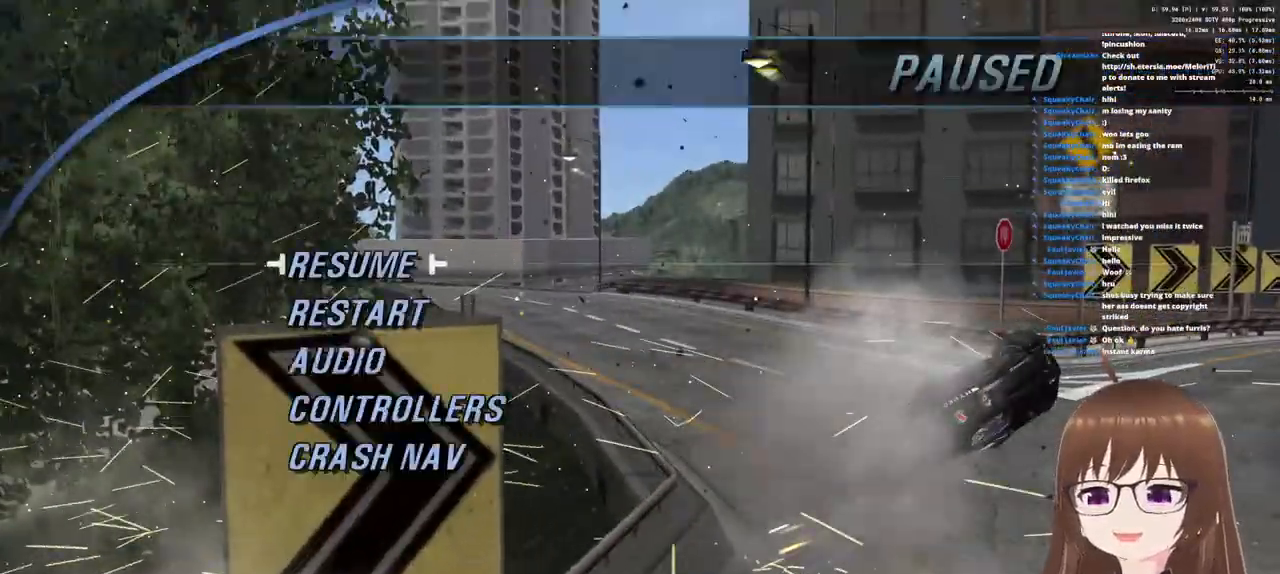
{"dt_ms": 500, "buttons": ["DPAD_UP"], "left_stick": "center", "right_stick": "center", "events": [[33, "DPAD_DOWN", "up"], [300, "CROSS", "down"], [400, "CROSS", "up"], [450, "DPAD_UP", "down"]]}
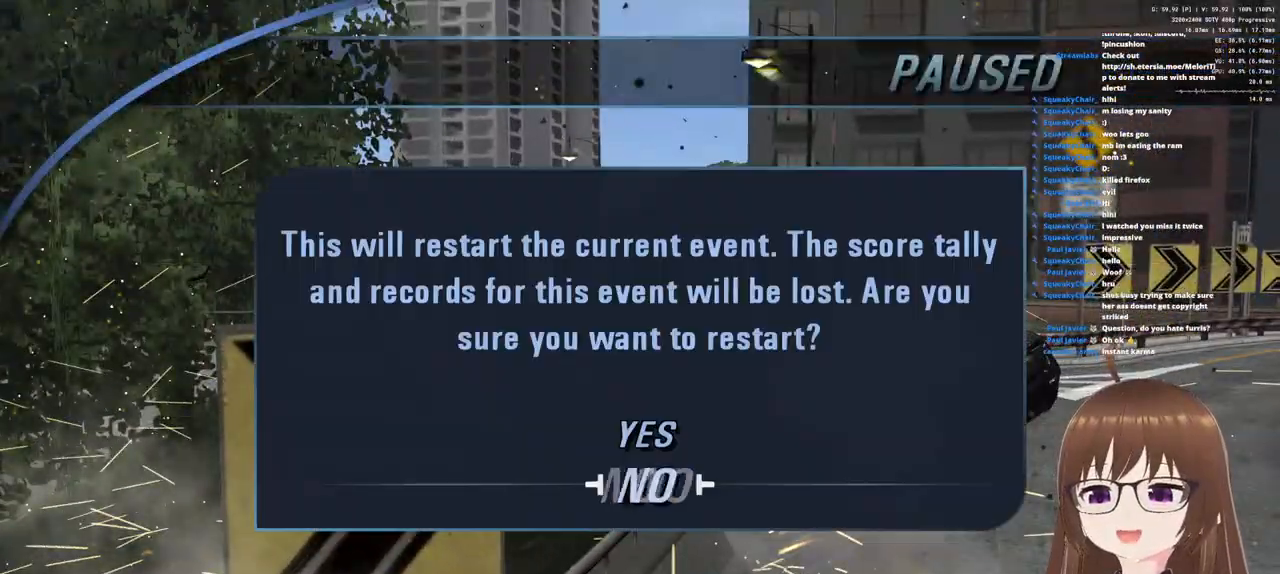
{"dt_ms": 500, "buttons": [], "left_stick": "center", "right_stick": "center", "events": [[50, "DPAD_UP", "up"], [133, "CROSS", "down"], [233, "CROSS", "up"]]}
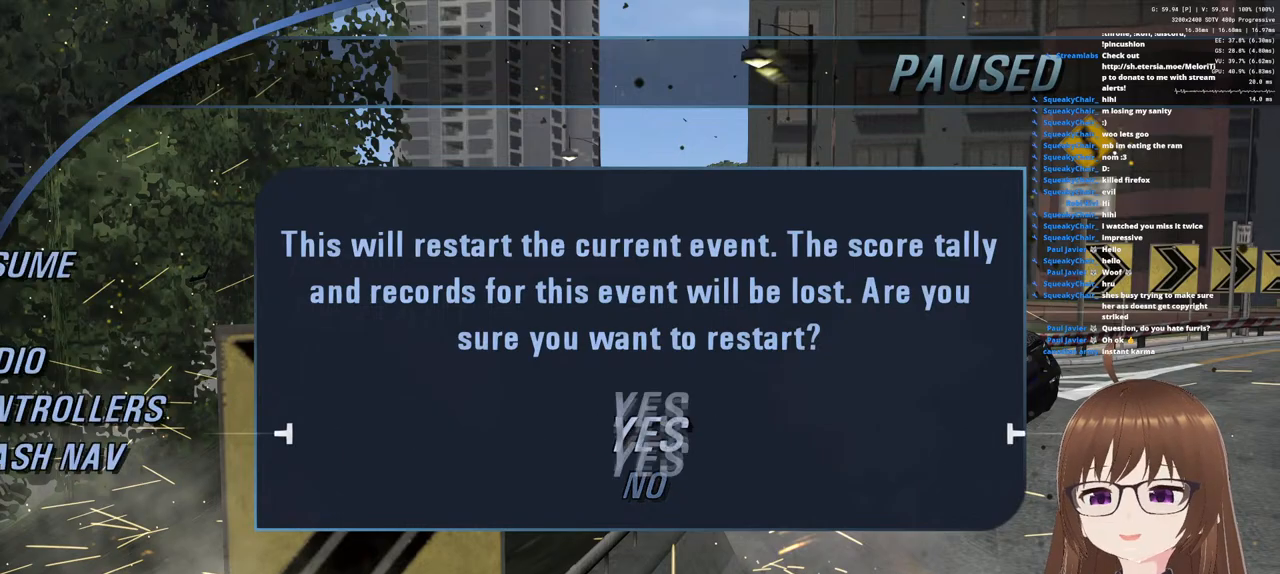
{"dt_ms": 500, "buttons": [], "left_stick": "center", "right_stick": "center", "events": []}
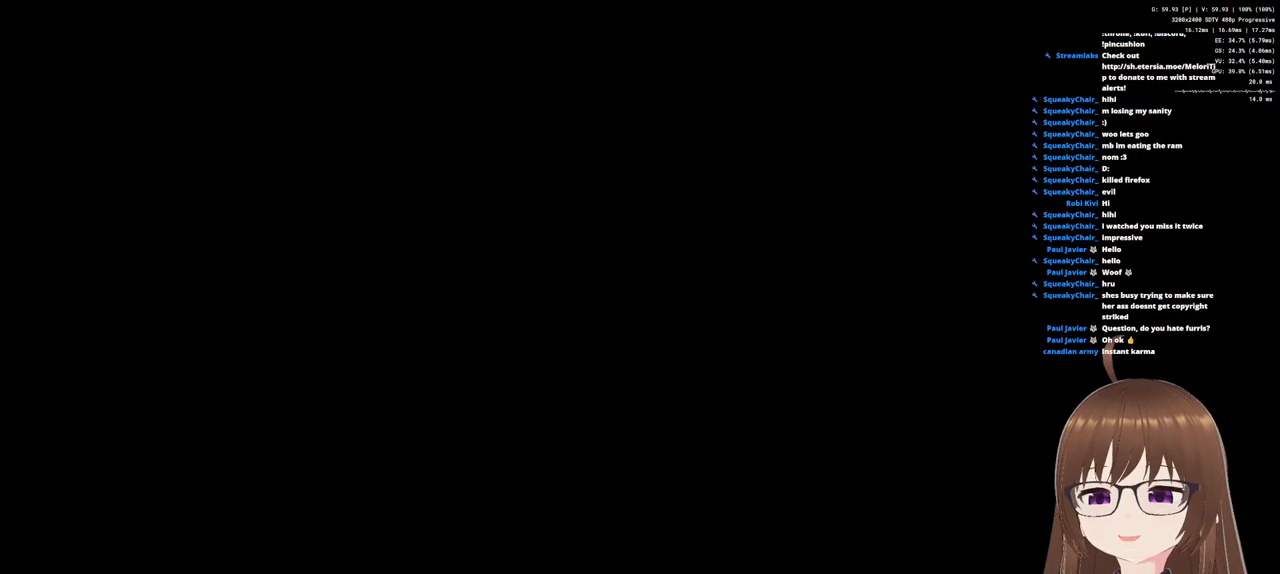
{"dt_ms": 500, "buttons": [], "left_stick": "center", "right_stick": "center", "events": []}
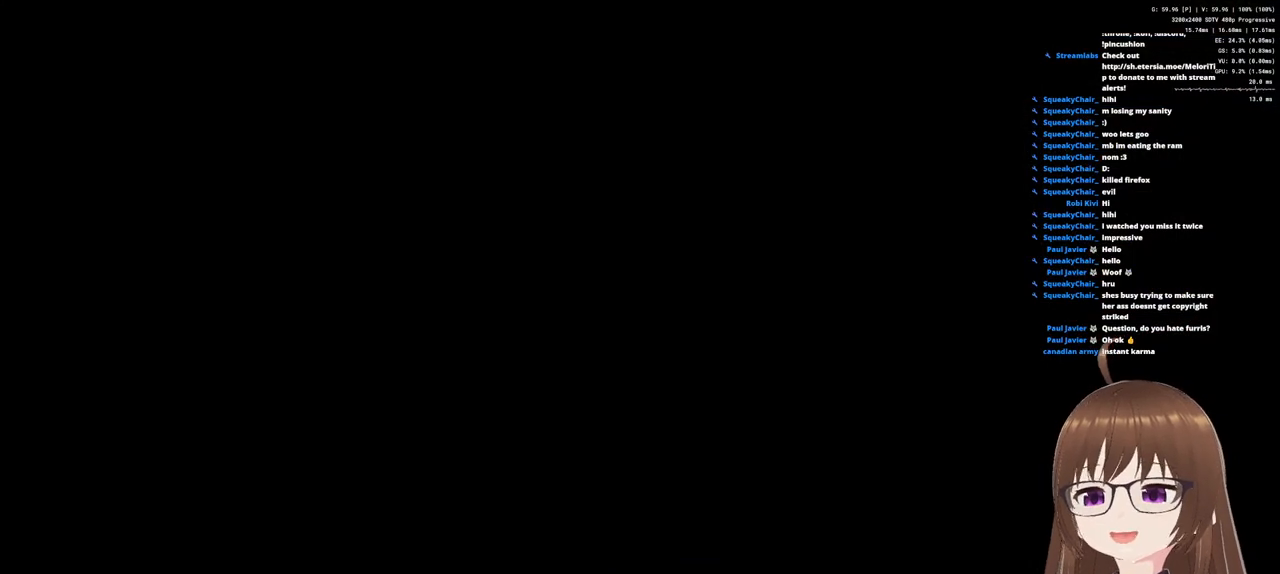
{"dt_ms": 500, "buttons": [], "left_stick": "center", "right_stick": "center", "events": []}
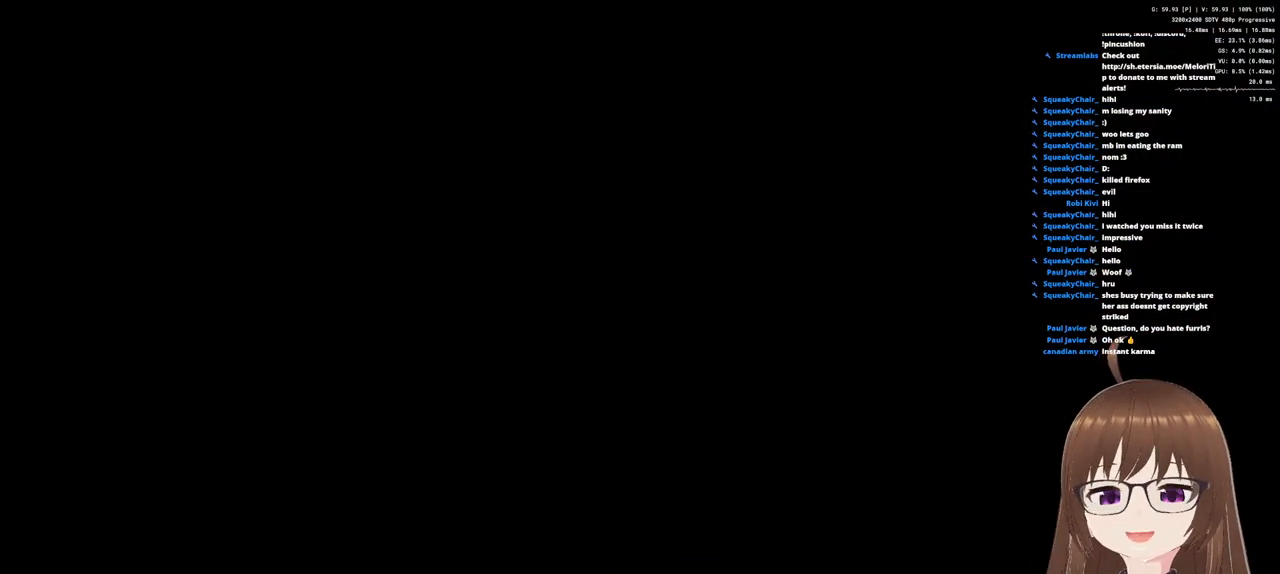
{"dt_ms": 500, "buttons": [], "left_stick": "center", "right_stick": "center", "events": []}
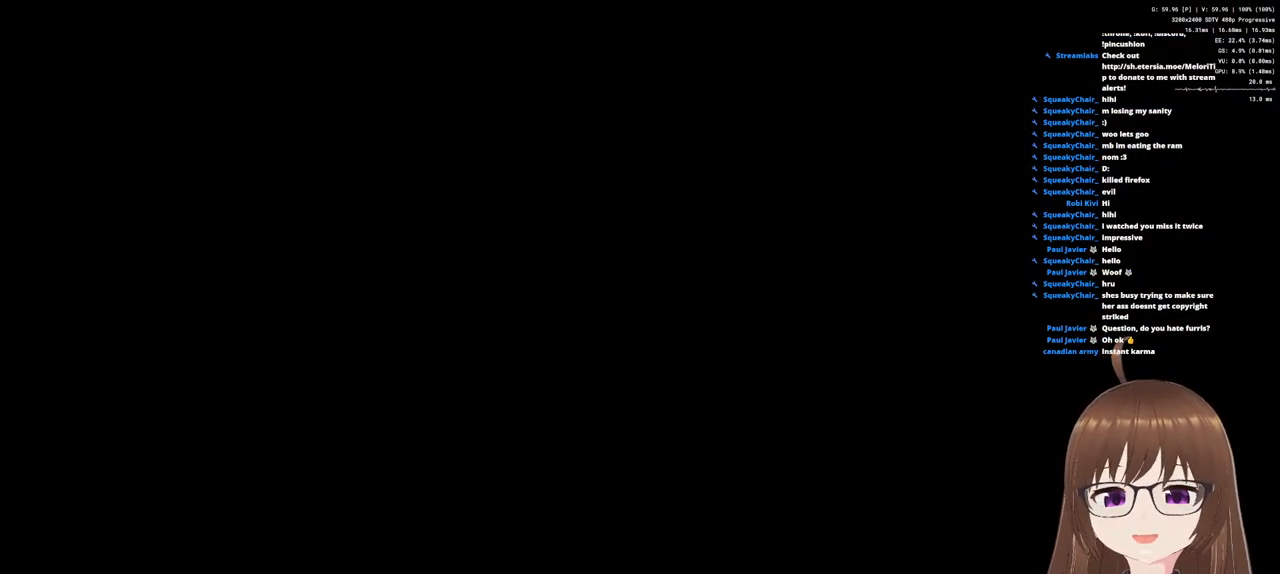
{"dt_ms": 500, "buttons": [], "left_stick": "center", "right_stick": "center", "events": []}
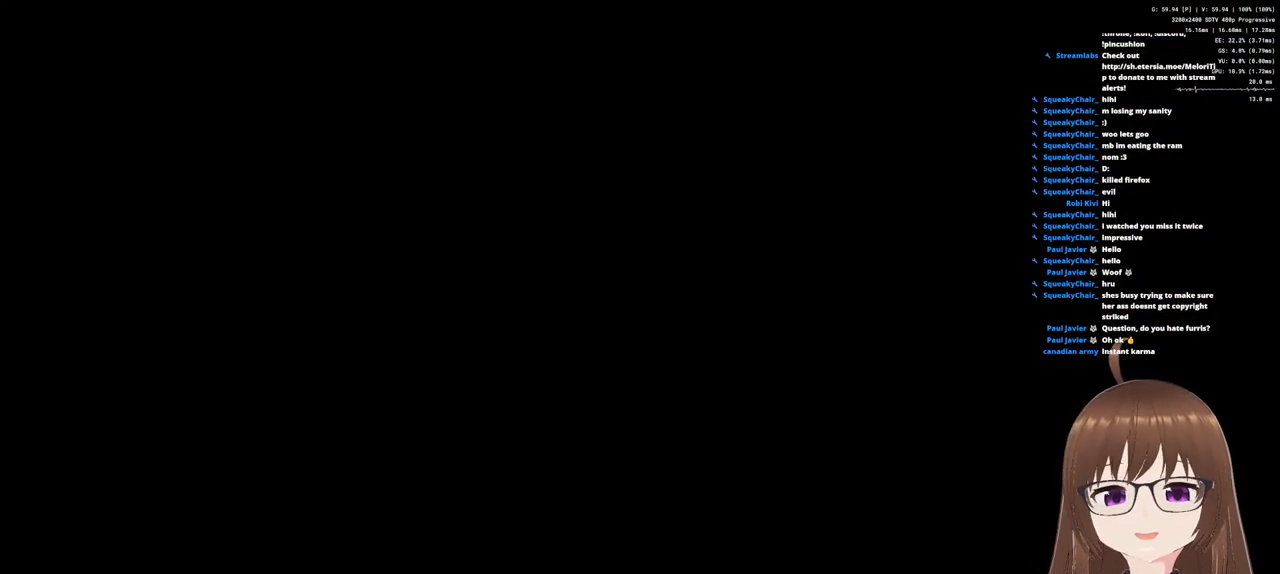
{"dt_ms": 500, "buttons": [], "left_stick": "center", "right_stick": "center", "events": []}
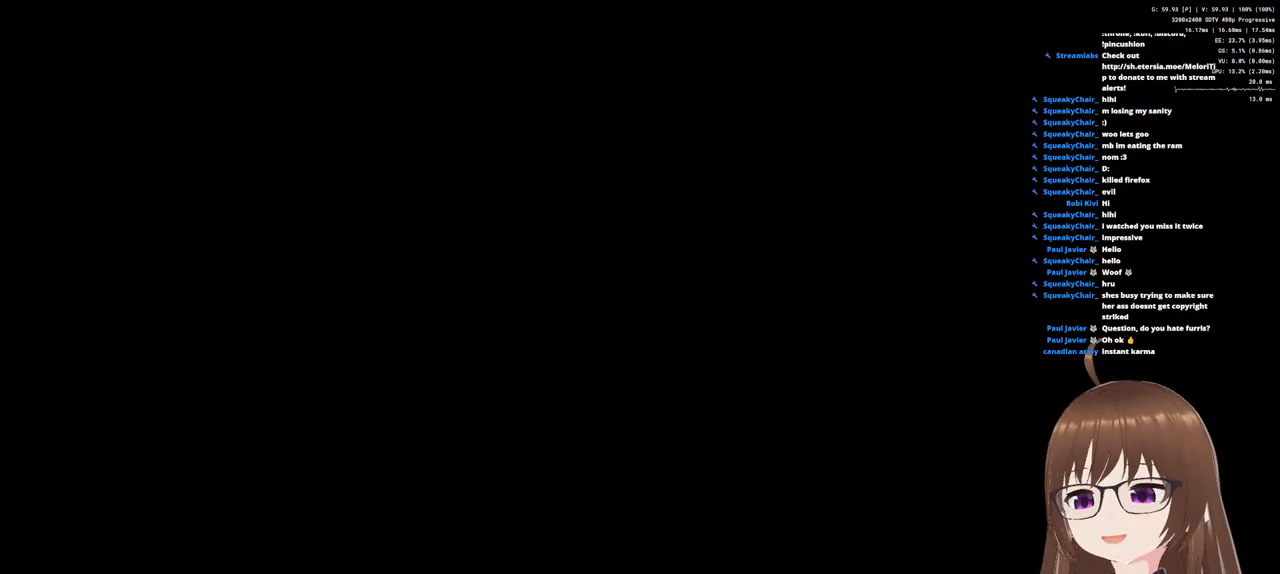
{"dt_ms": 500, "buttons": ["CROSS"], "left_stick": "center", "right_stick": "center", "events": [[200, "CROSS", "down"]]}